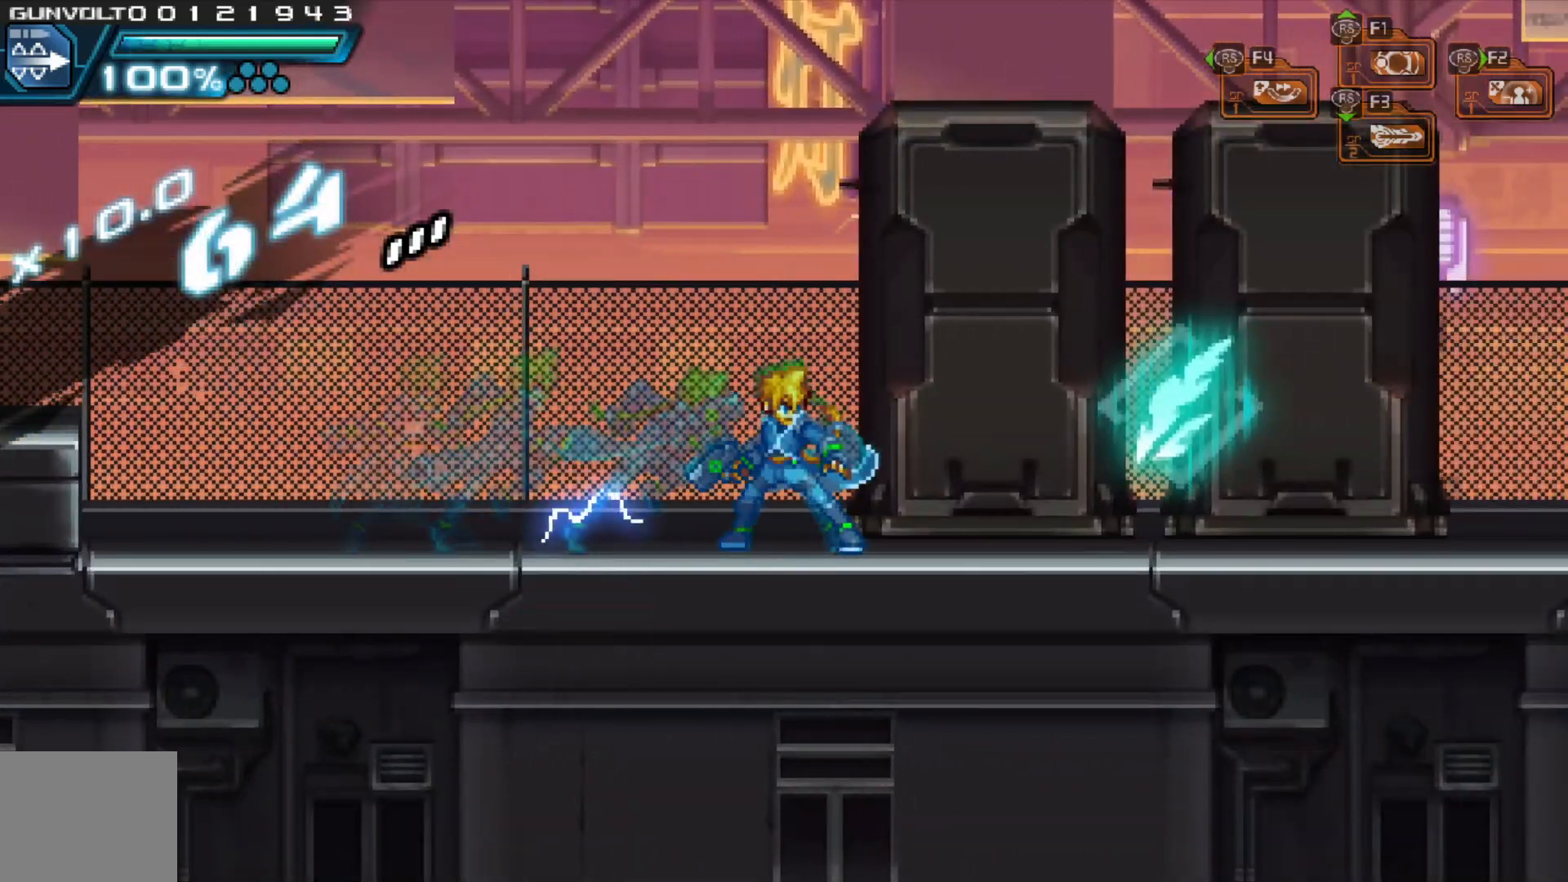
Gameplay with a controller (Xbox layout); each line is a JSON object with the inputs held at the frame after it (dt_ms = milliseconds from this image to that frame). "events" lists button and stick changes between this image and that frame as [ms after this image, input, new state], when the widget could be followed in between. Not read: L3 R1 R3.
{"dt_ms": 500, "buttons": [], "left_stick": "right", "right_stick": "center", "events": [[433, "left_stick", "right"]]}
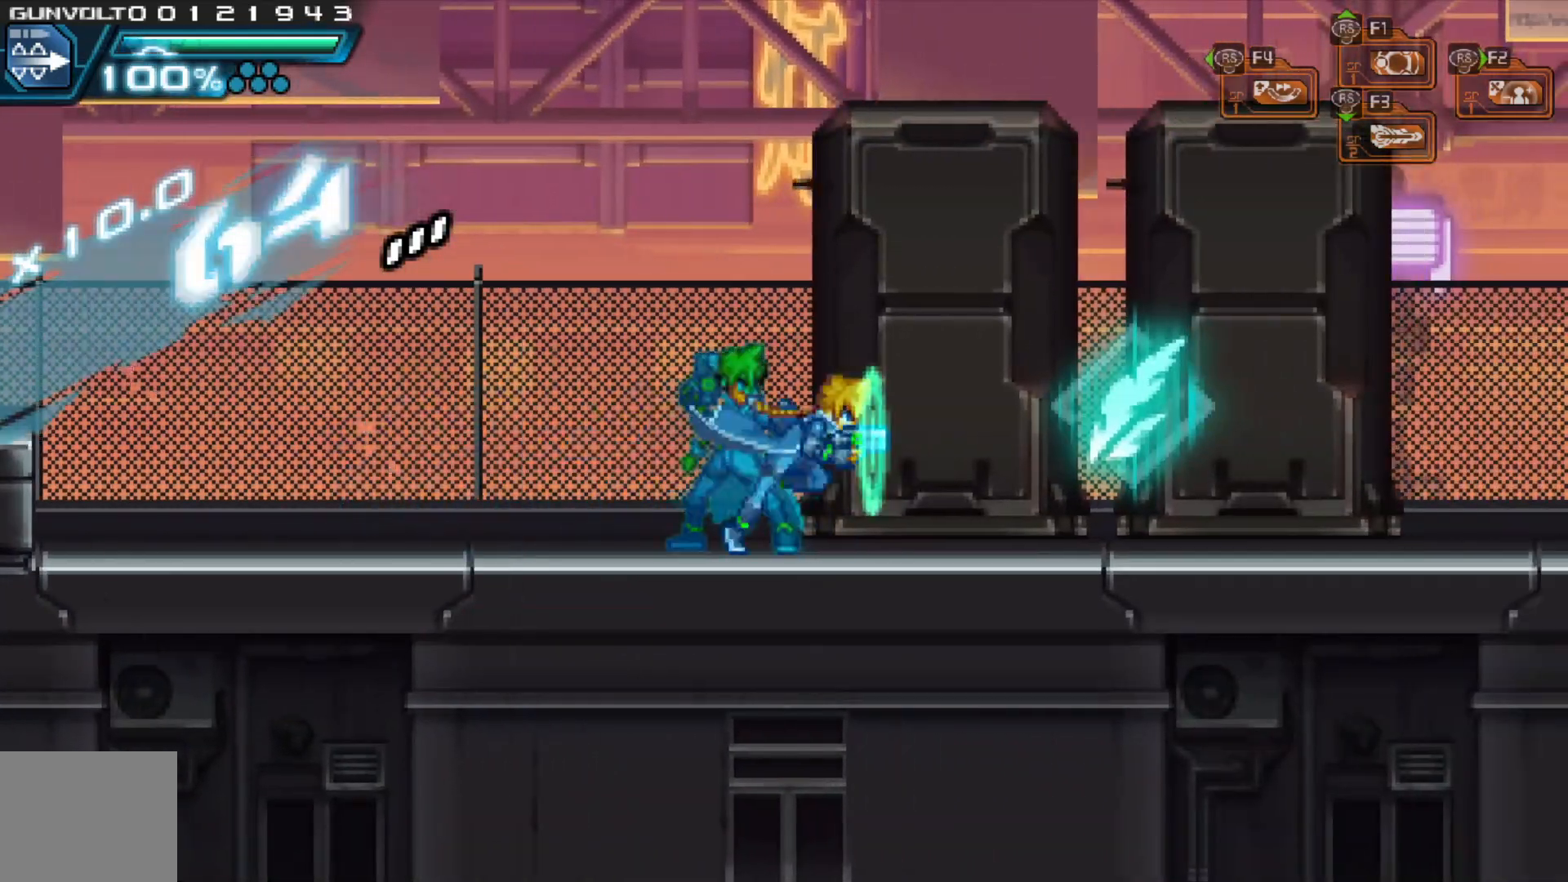
{"dt_ms": 500, "buttons": [], "left_stick": "right", "right_stick": "center", "events": []}
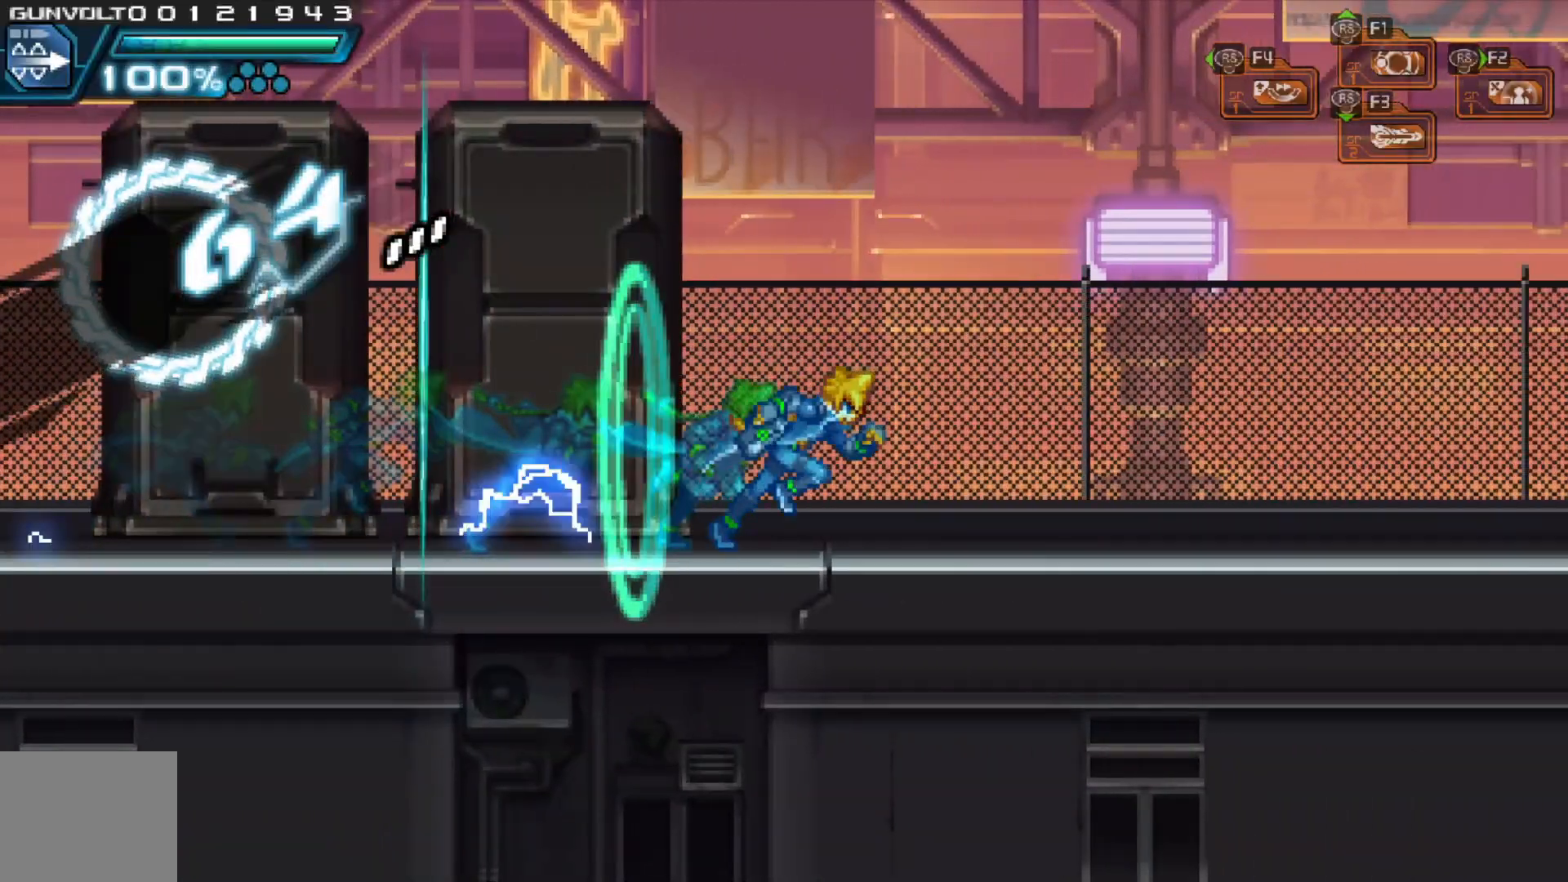
{"dt_ms": 1000, "buttons": [], "left_stick": "center", "right_stick": "center", "events": [[933, "left_stick", "center"]]}
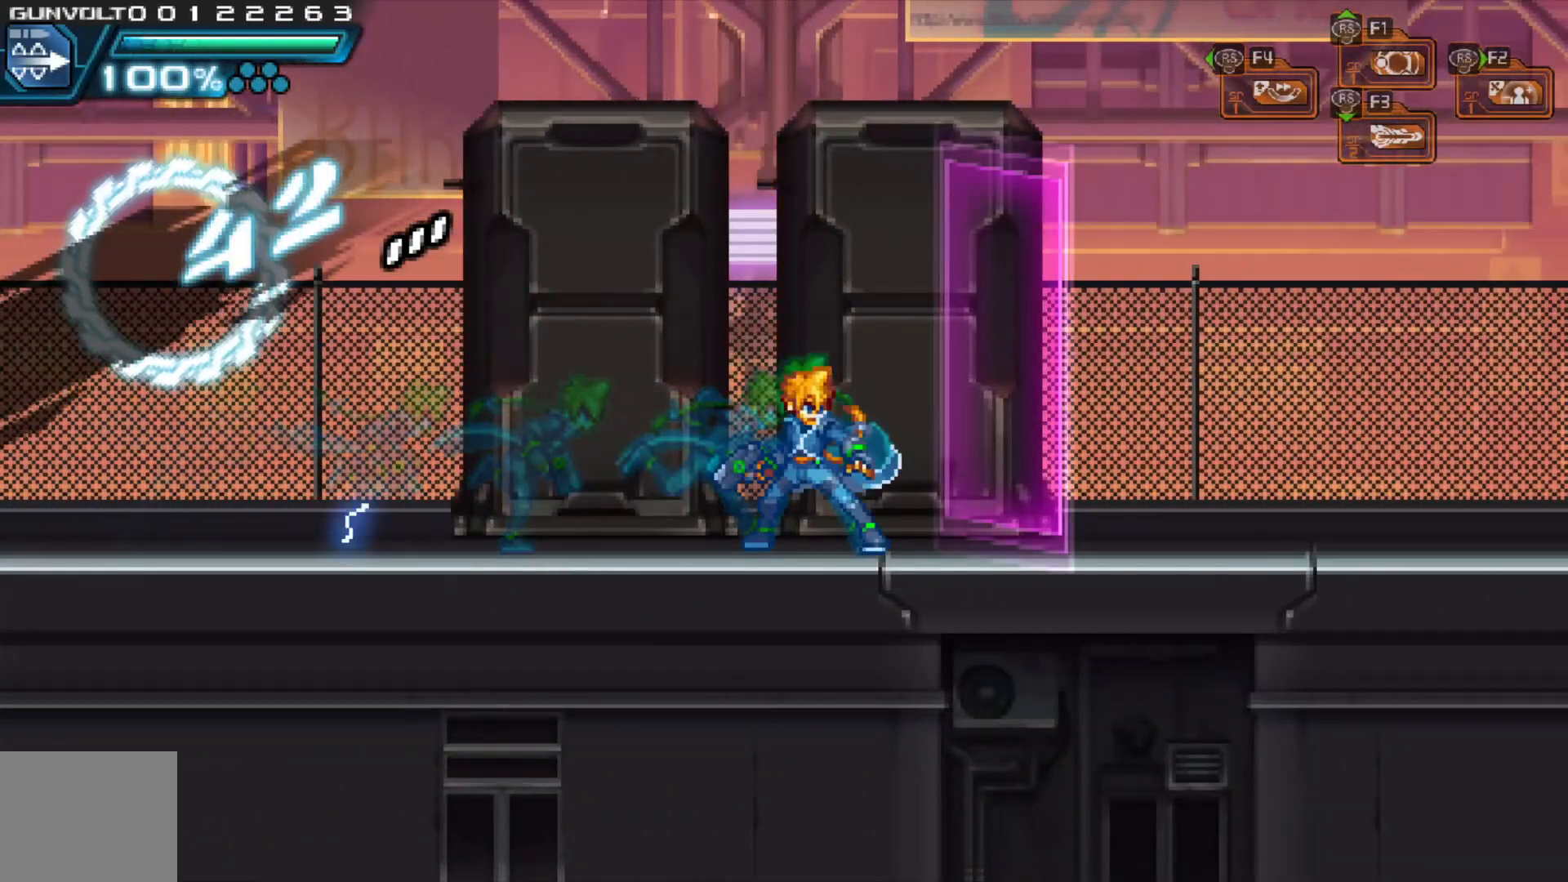
{"dt_ms": 500, "buttons": [], "left_stick": "center", "right_stick": "center", "events": []}
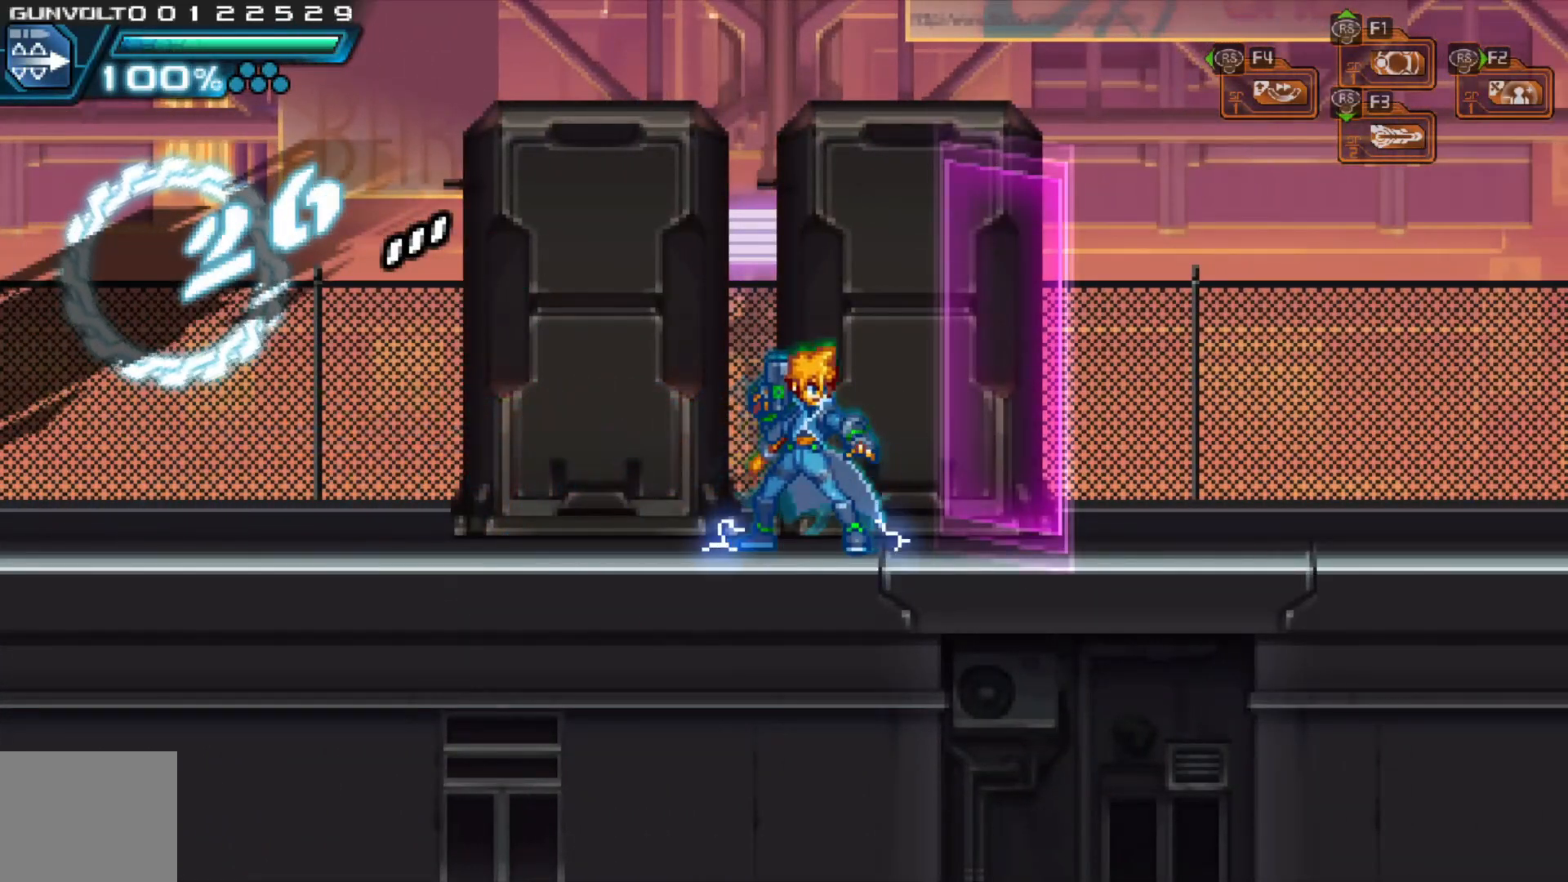
{"dt_ms": 500, "buttons": [], "left_stick": "right", "right_stick": "center", "events": [[233, "left_stick", "right"]]}